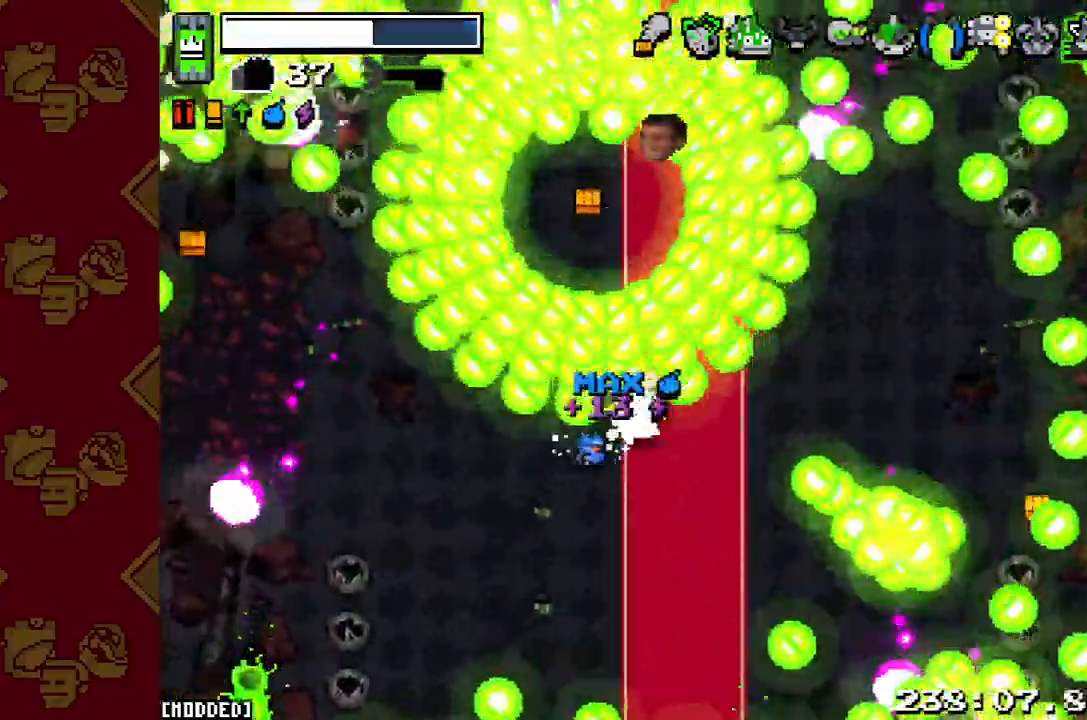
Gameplay with a controller (PlayStation layout); each line is a JSON object with the inputs held at the frame after it. "button_events" lists button changes between this image and that frame as [ms after this image, input, new state], when the widget could be followed in between (sticks are given only as held states). Not read: L3 R3.
{"buttons": ["R2"], "left_stick": "down-right", "right_stick": "up", "button_events": [[67, "R2", "up"], [167, "R2", "down"], [267, "L1", "down"], [267, "R2", "up"], [367, "L1", "up"], [400, "R2", "down"]]}
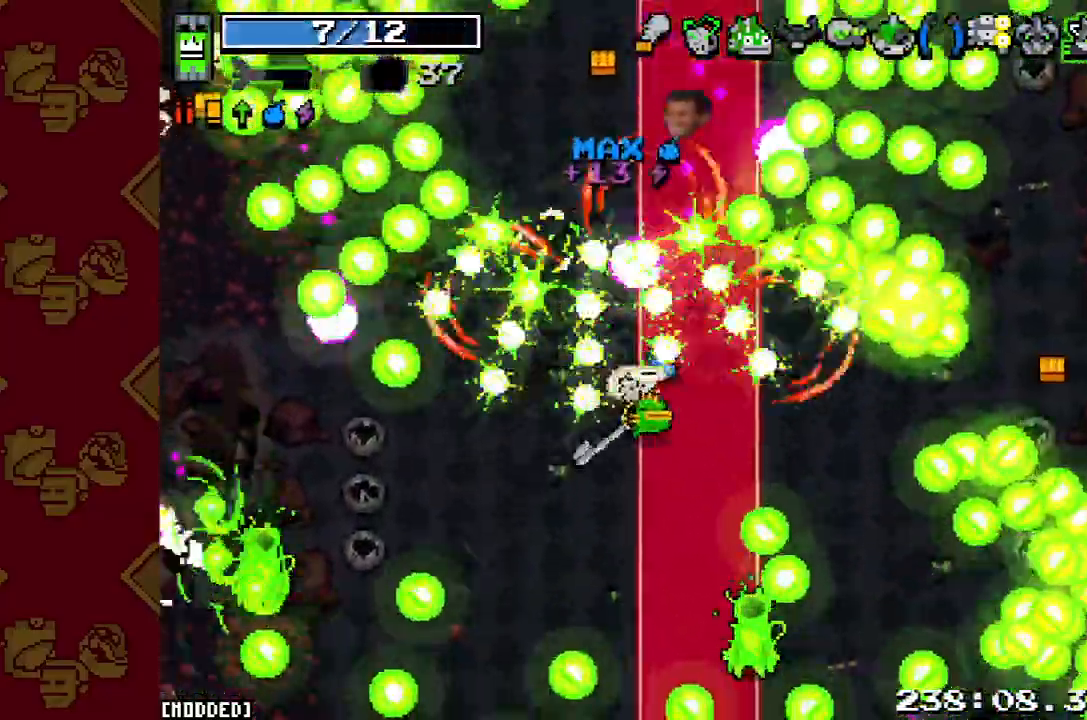
{"buttons": [], "left_stick": "down-right", "right_stick": "down-right", "button_events": [[33, "R2", "up"], [300, "R2", "down"], [433, "R2", "up"]]}
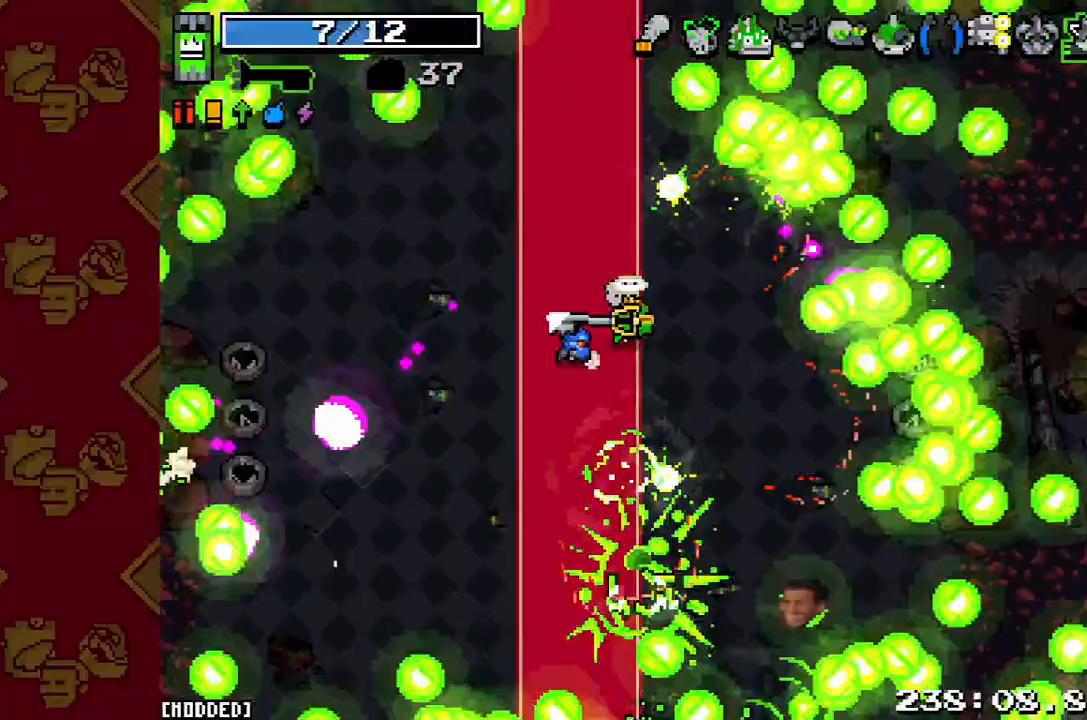
{"buttons": [], "left_stick": "right", "right_stick": "center", "button_events": [[267, "R2", "down"], [400, "R2", "up"]]}
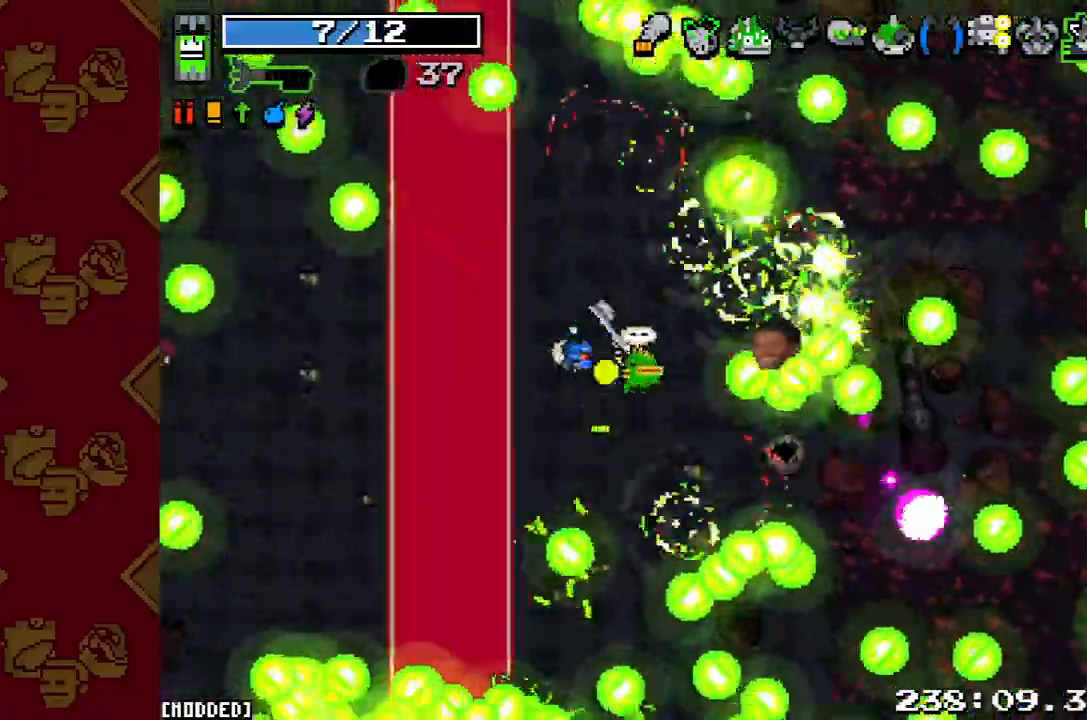
{"buttons": [], "left_stick": "up-right", "right_stick": "up", "button_events": [[200, "R2", "down"], [300, "R2", "up"]]}
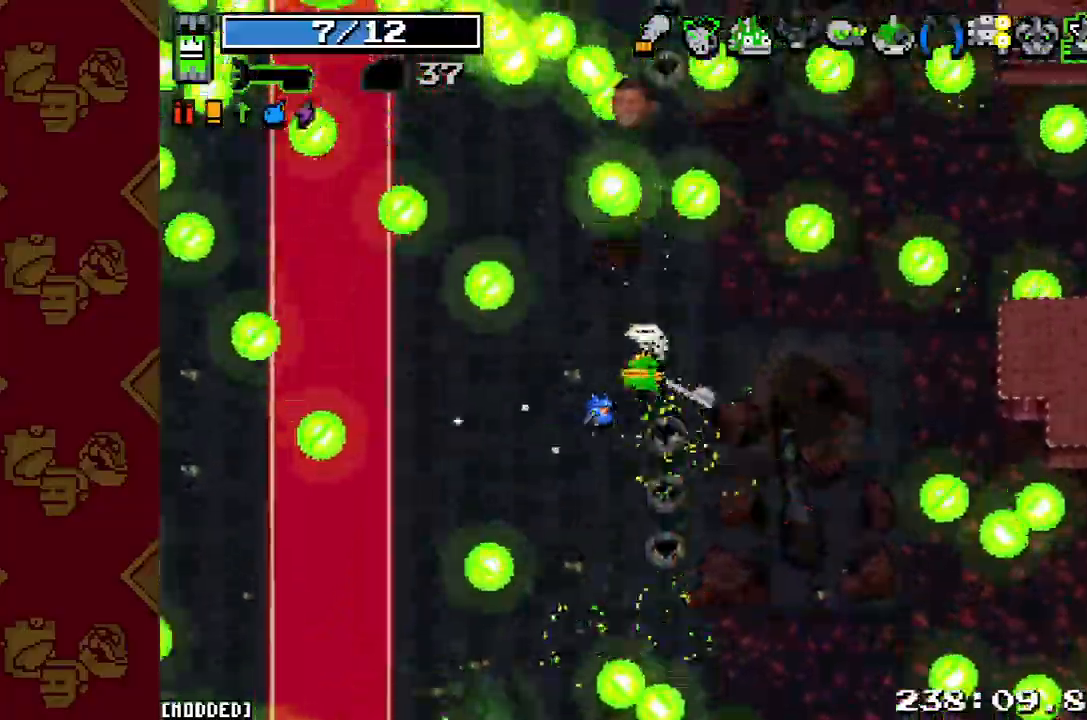
{"buttons": ["R2"], "left_stick": "up-left", "right_stick": "up-left", "button_events": [[33, "L1", "down"], [167, "L1", "up"], [200, "R2", "down"], [300, "R2", "up"], [400, "R2", "down"]]}